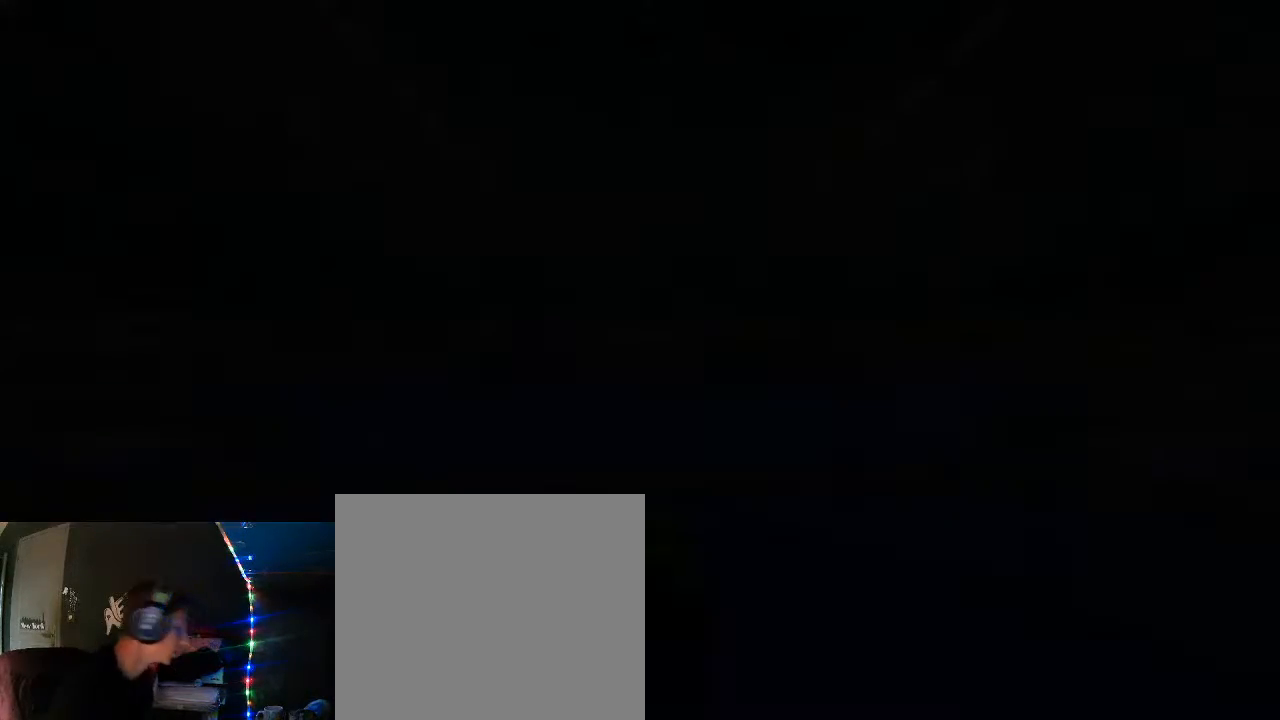
Gameplay with a controller (Xbox layout); each line is a JSON object with the inputs held at the frame after it (dt_ms = milliseconds from this image to that frame). "events" lists button and stick changes between this image and that frame as [ms after this image, input, new state], when the widget could be followed in between.
{"dt_ms": 500, "buttons": [], "left_stick": "center", "right_stick": "center", "events": []}
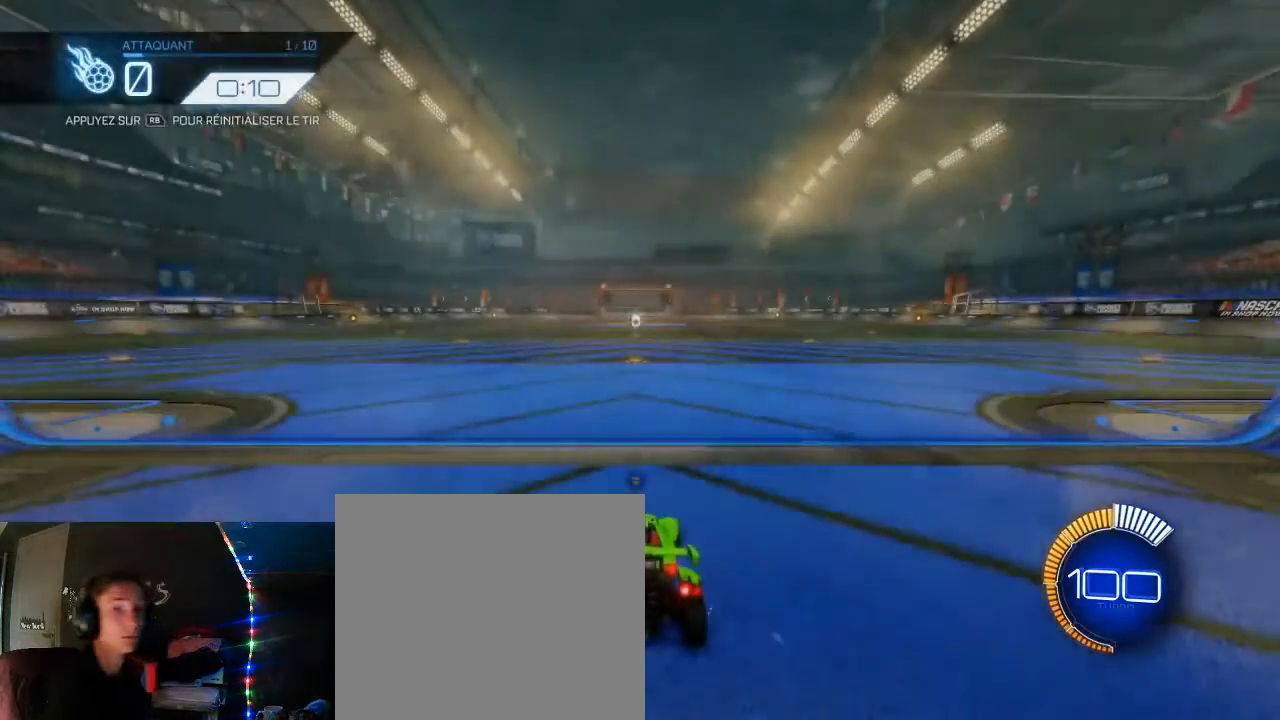
{"dt_ms": 500, "buttons": [], "left_stick": "center", "right_stick": "center", "events": []}
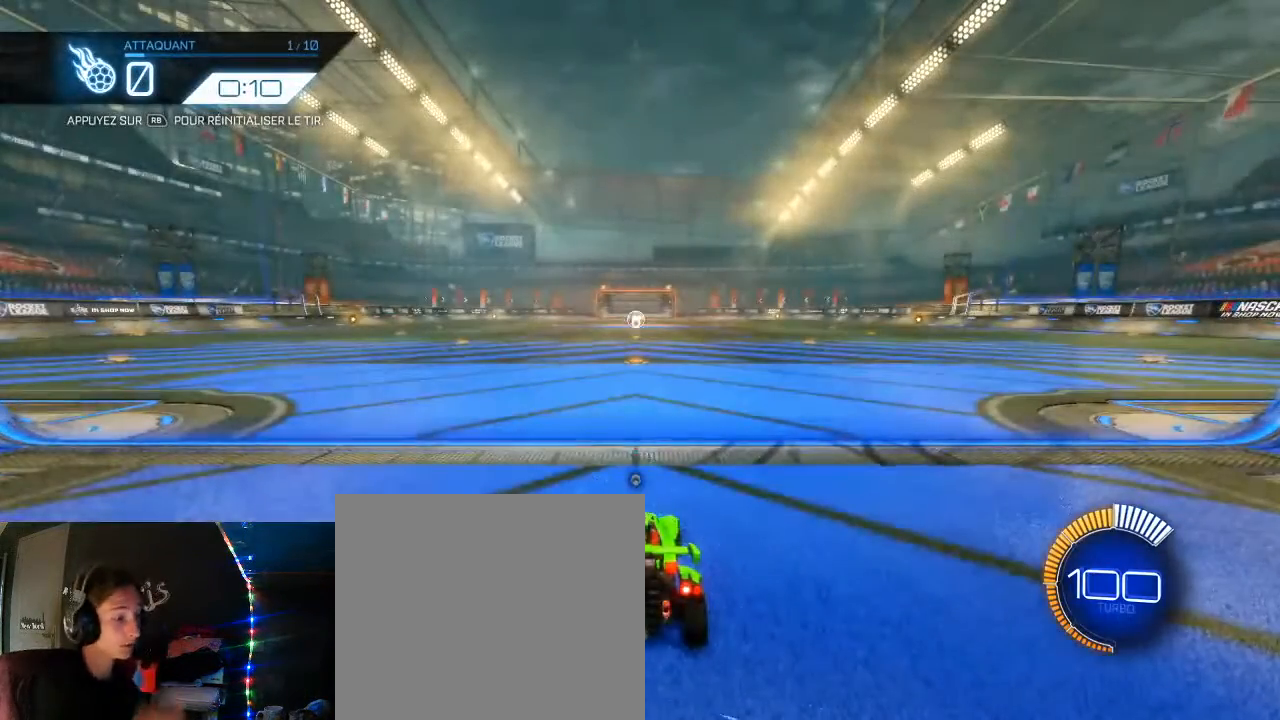
{"dt_ms": 500, "buttons": [], "left_stick": "center", "right_stick": "center", "events": []}
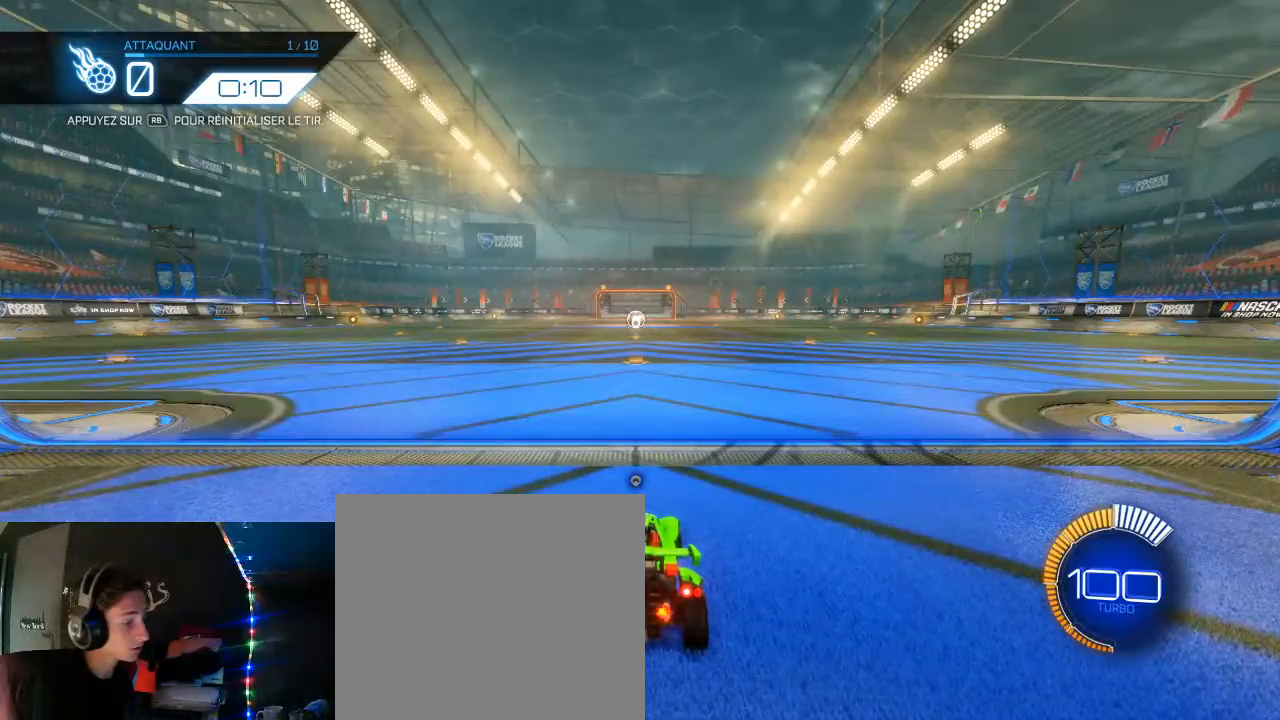
{"dt_ms": 500, "buttons": [], "left_stick": "center", "right_stick": "center", "events": [[350, "X", "down"], [450, "X", "up"]]}
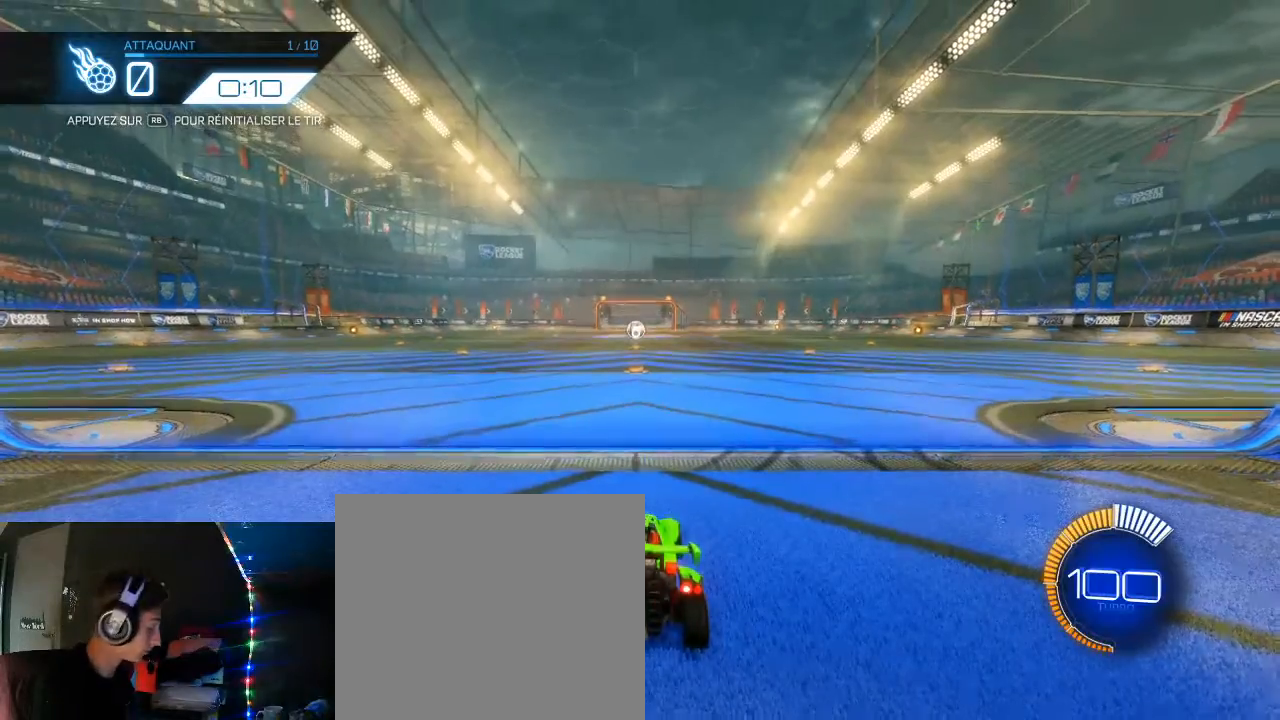
{"dt_ms": 500, "buttons": ["B", "R2"], "left_stick": "up-right", "right_stick": "center", "events": [[33, "R2", "down"], [67, "B", "down"], [350, "L2", "down"], [433, "L2", "up"], [433, "left_stick", "right"], [500, "left_stick", "up-right"]]}
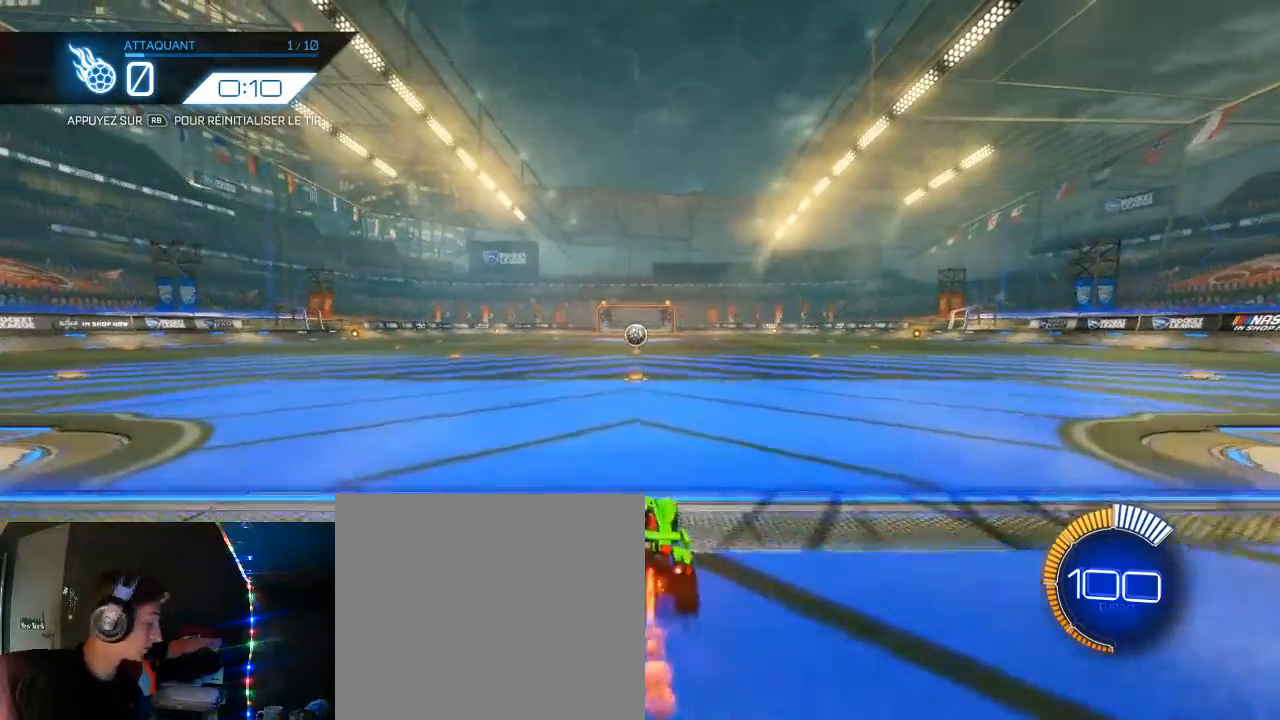
{"dt_ms": 500, "buttons": ["B", "L1", "R2", "L3"], "left_stick": "down-left", "right_stick": "center", "events": [[50, "L1", "down"], [83, "A", "down"], [167, "A", "up"], [183, "B", "up"], [183, "L3", "down"], [200, "left_stick", "left"], [233, "A", "down"], [233, "B", "down"], [300, "left_stick", "down-left"], [400, "A", "up"]]}
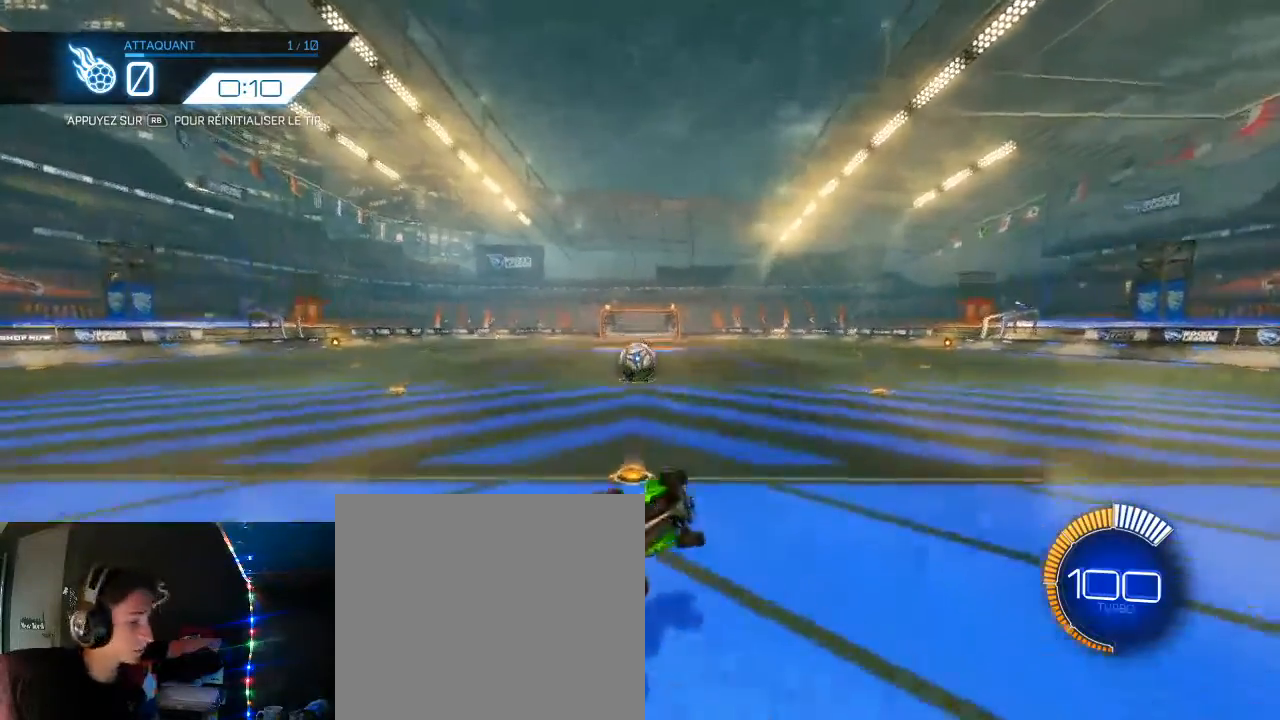
{"dt_ms": 500, "buttons": ["B", "R2"], "left_stick": "left", "right_stick": "center", "events": [[133, "left_stick", "left"], [167, "L3", "up"], [417, "L1", "up"]]}
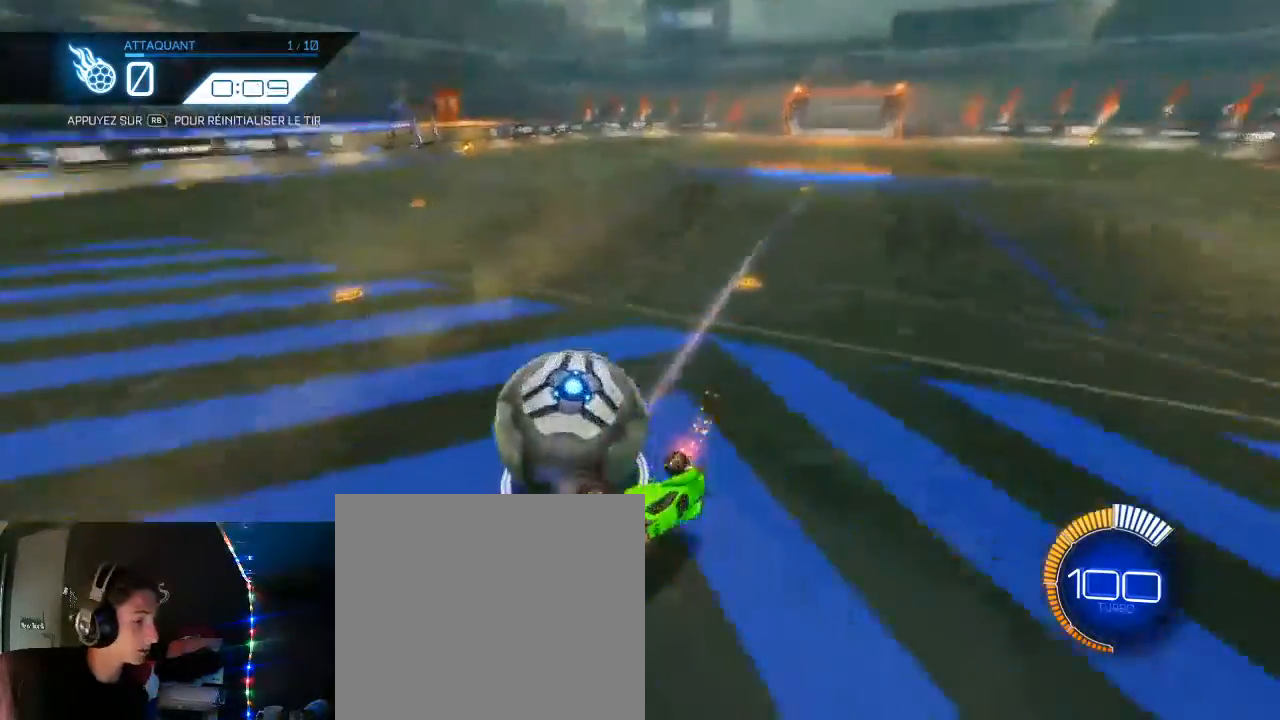
{"dt_ms": 500, "buttons": ["R2"], "left_stick": "center", "right_stick": "center", "events": [[67, "B", "up"], [200, "R2", "up"], [233, "left_stick", "center"], [300, "R1", "down"], [383, "R1", "up"], [483, "R2", "down"]]}
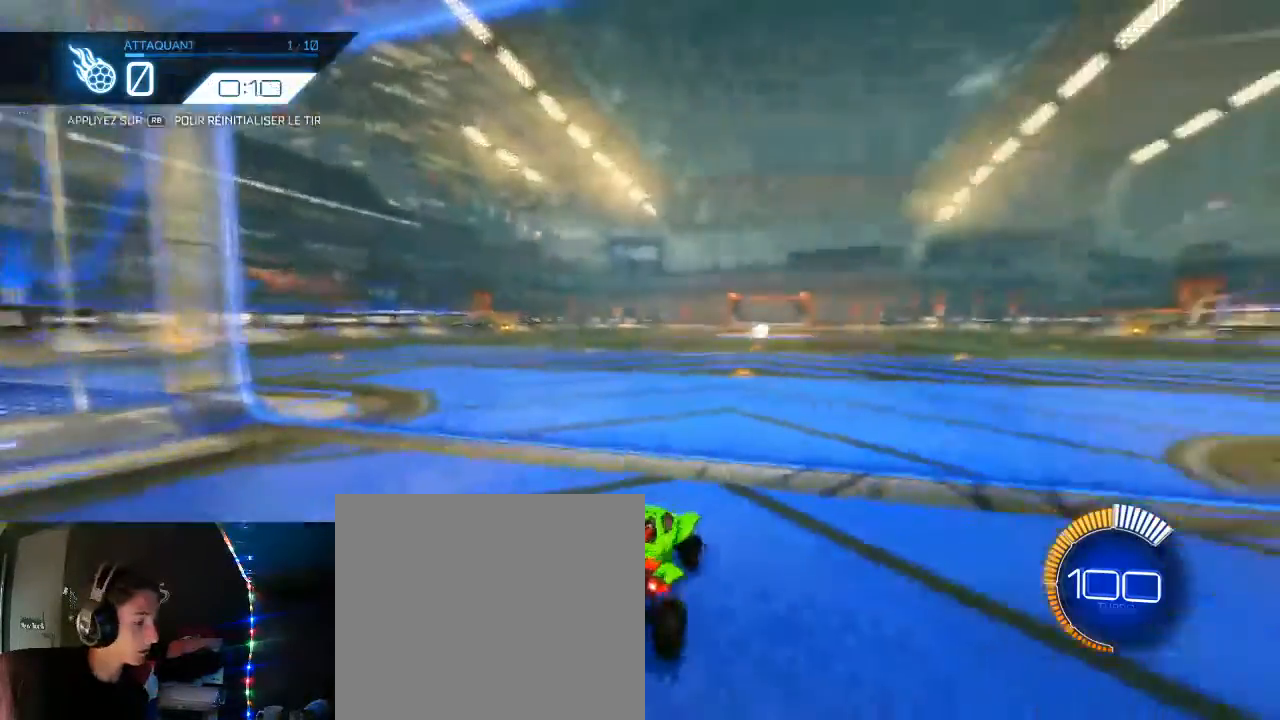
{"dt_ms": 500, "buttons": ["B", "R2"], "left_stick": "center", "right_stick": "center", "events": [[183, "B", "down"], [367, "L2", "down"], [433, "L2", "up"]]}
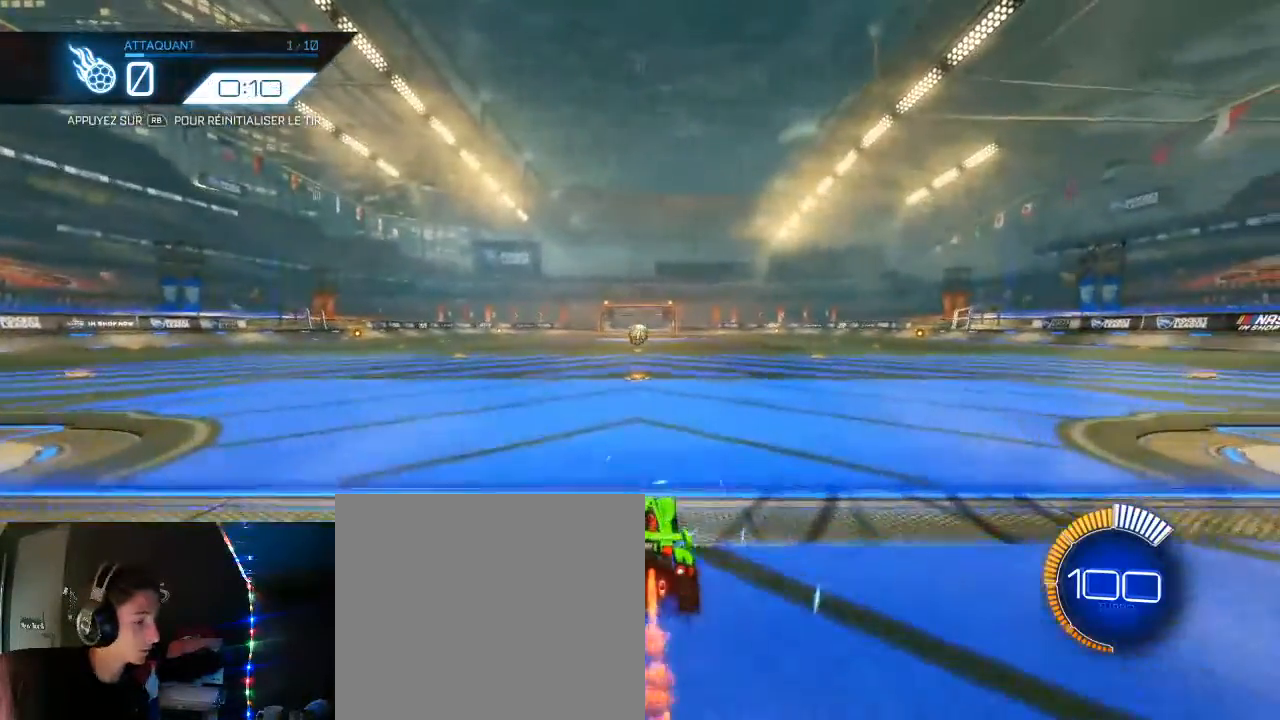
{"dt_ms": 500, "buttons": ["B", "R2"], "left_stick": "center", "right_stick": "center", "events": [[117, "B", "up"], [267, "L2", "down"], [350, "R2", "up"], [433, "L2", "up"], [433, "R2", "down"], [483, "B", "down"]]}
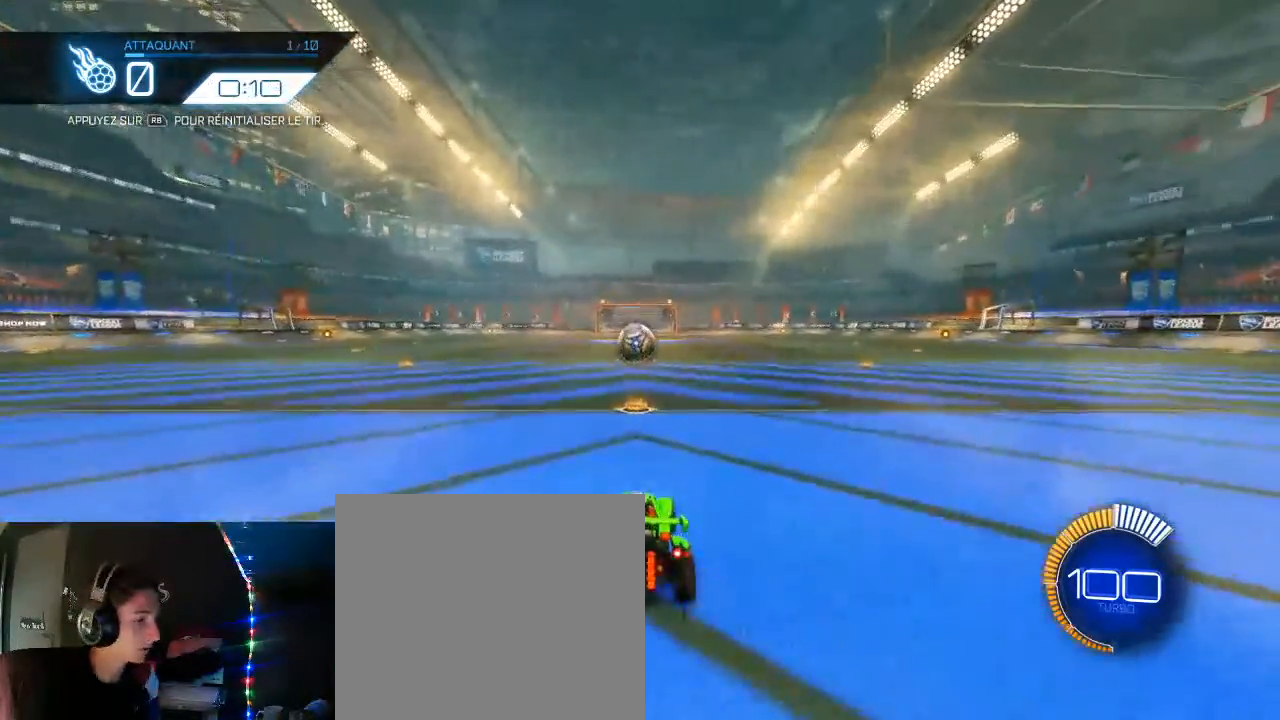
{"dt_ms": 500, "buttons": ["B", "R2"], "left_stick": "center", "right_stick": "center"}
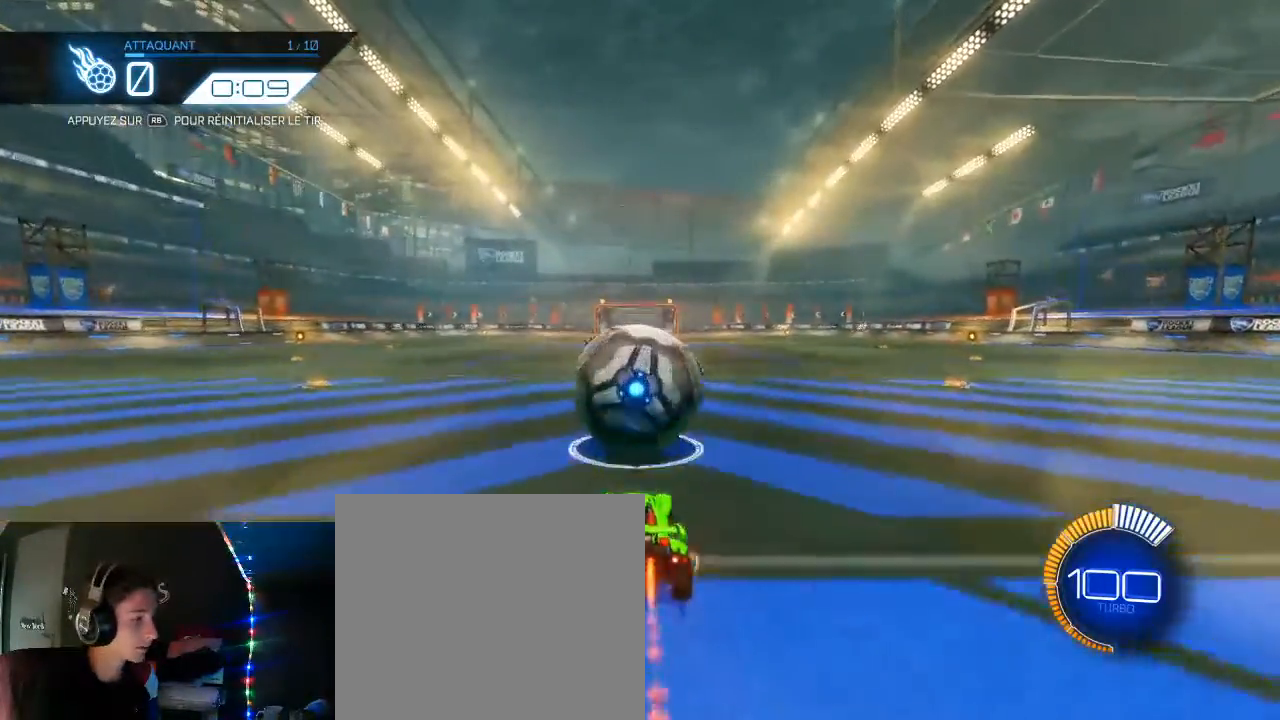
{"dt_ms": 500, "buttons": ["A", "R2"], "left_stick": "down", "right_stick": "center", "events": [[233, "A", "down"], [233, "left_stick", "down"], [283, "B", "up"], [367, "B", "down"], [383, "A", "up"], [417, "left_stick", "center"], [450, "A", "down"], [483, "B", "up"], [500, "left_stick", "down"]]}
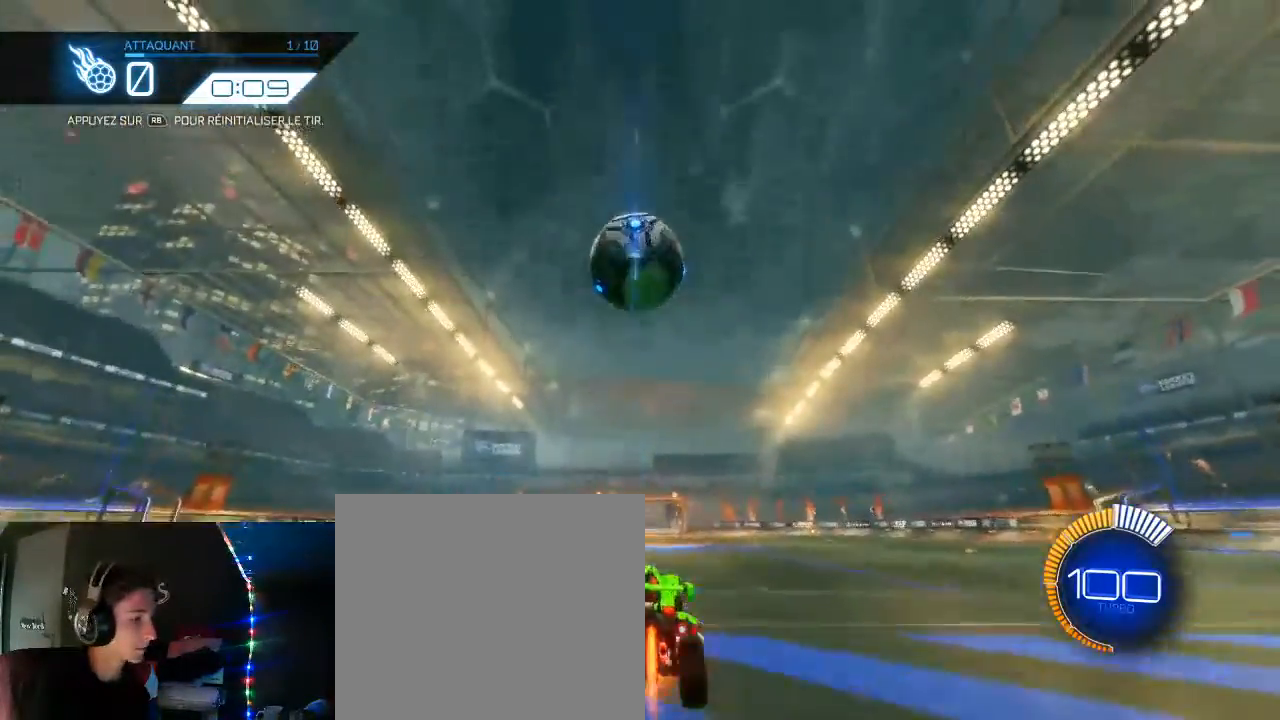
{"dt_ms": 500, "buttons": ["B", "L1", "R2"], "left_stick": "up-right", "right_stick": "center", "events": [[83, "B", "down"], [117, "A", "up"], [250, "B", "up"], [283, "L1", "down"], [283, "left_stick", "right"], [317, "B", "down"], [433, "left_stick", "up-right"]]}
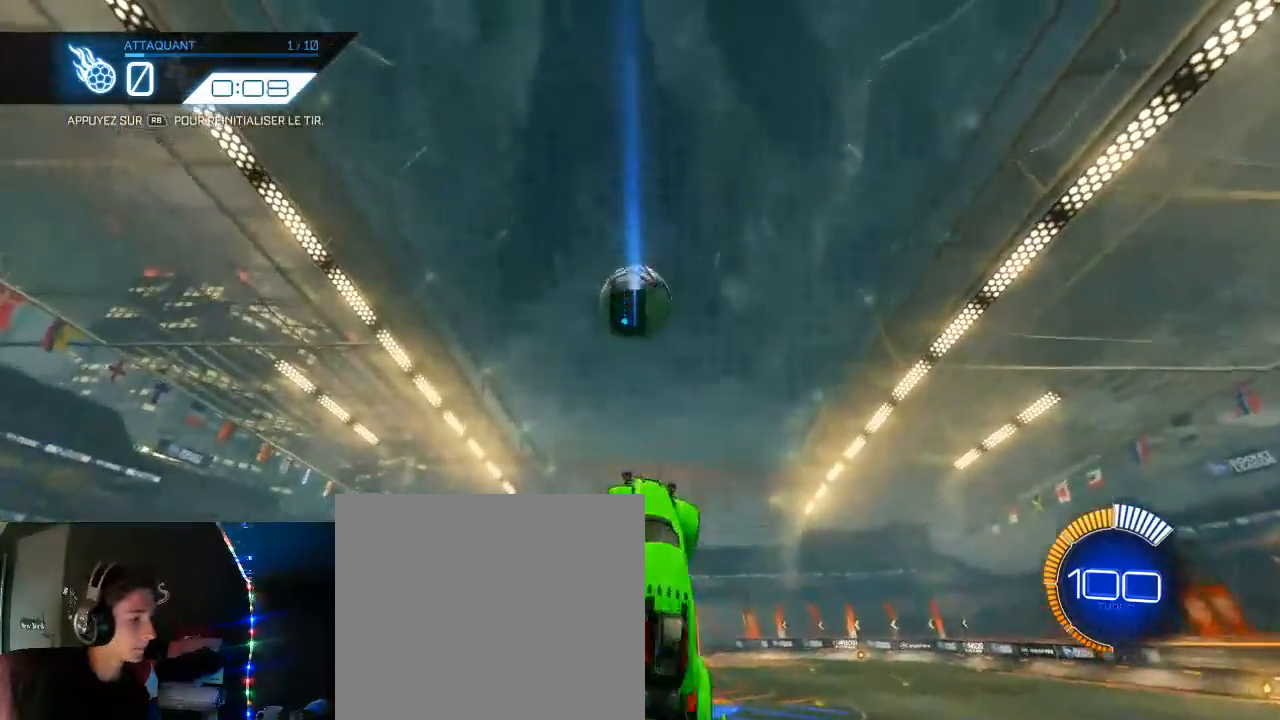
{"dt_ms": 500, "buttons": ["L1", "R2"], "left_stick": "down-right", "right_stick": "center", "events": [[33, "B", "up"], [200, "B", "down"], [217, "left_stick", "down-right"], [300, "B", "up"], [383, "B", "down"], [483, "B", "up"]]}
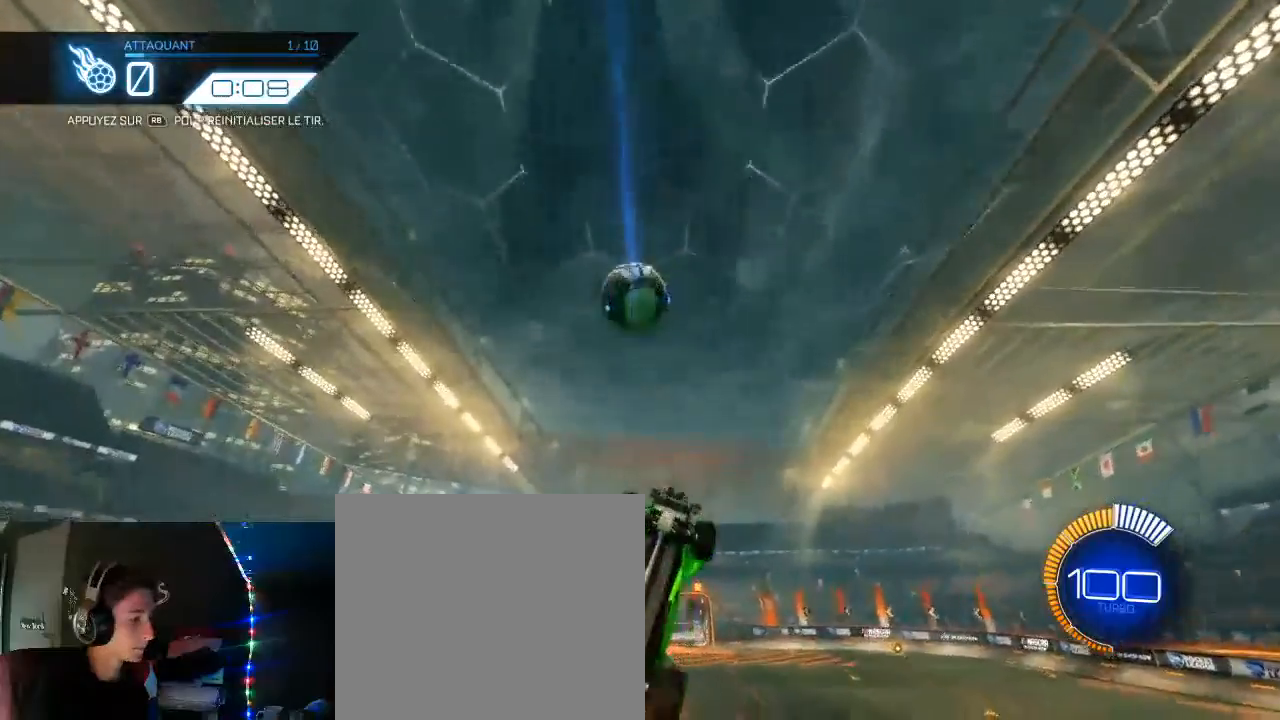
{"dt_ms": 500, "buttons": ["B", "R2"], "left_stick": "center", "right_stick": "center", "events": [[167, "B", "down"], [167, "left_stick", "right"], [317, "L1", "up"], [417, "left_stick", "center"]]}
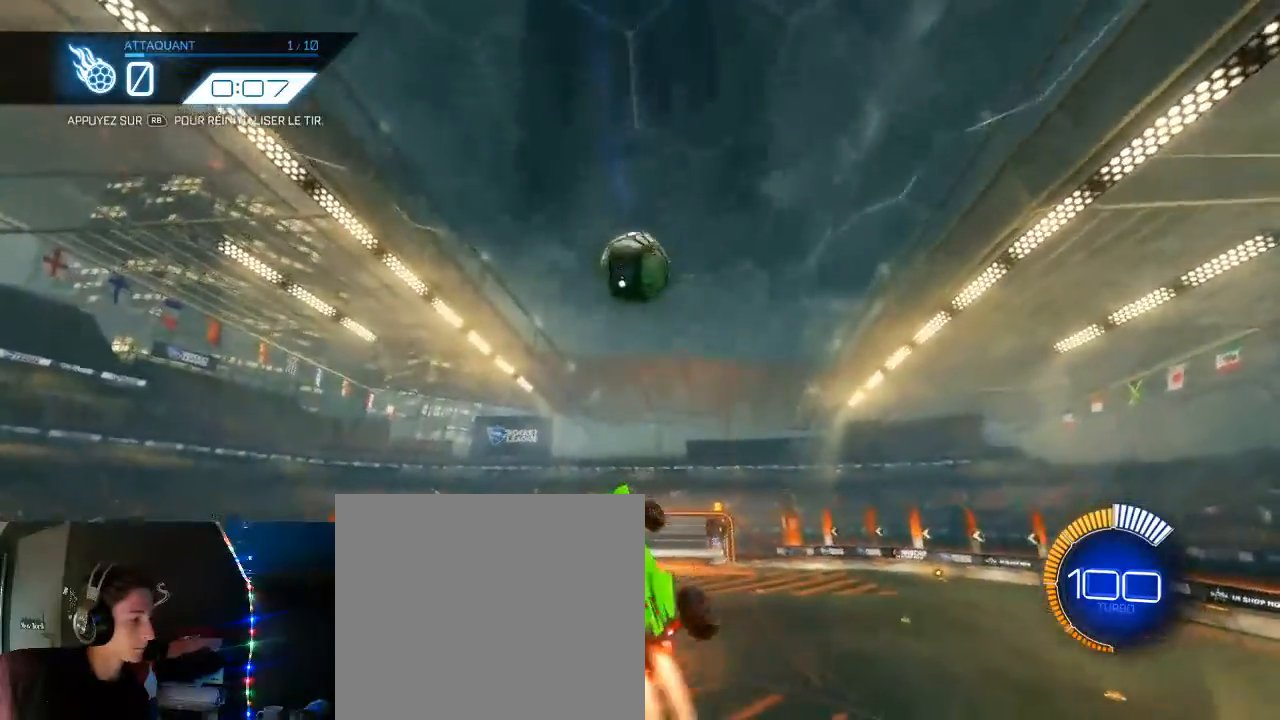
{"dt_ms": 500, "buttons": ["B", "L1", "R2"], "left_stick": "right", "right_stick": "center", "events": [[167, "left_stick", "right"], [233, "B", "up"], [267, "L1", "down"], [350, "B", "down"]]}
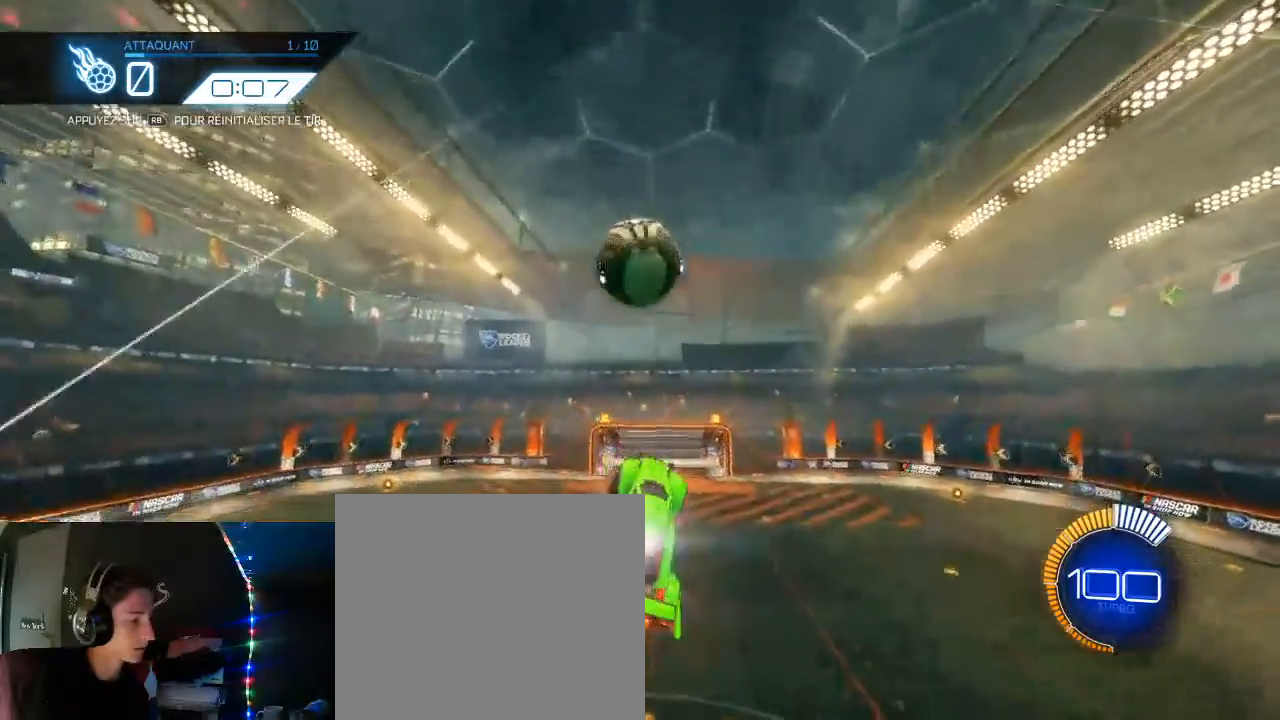
{"dt_ms": 500, "buttons": ["B", "L1", "R2"], "left_stick": "down", "right_stick": "center", "events": [[183, "left_stick", "down"]]}
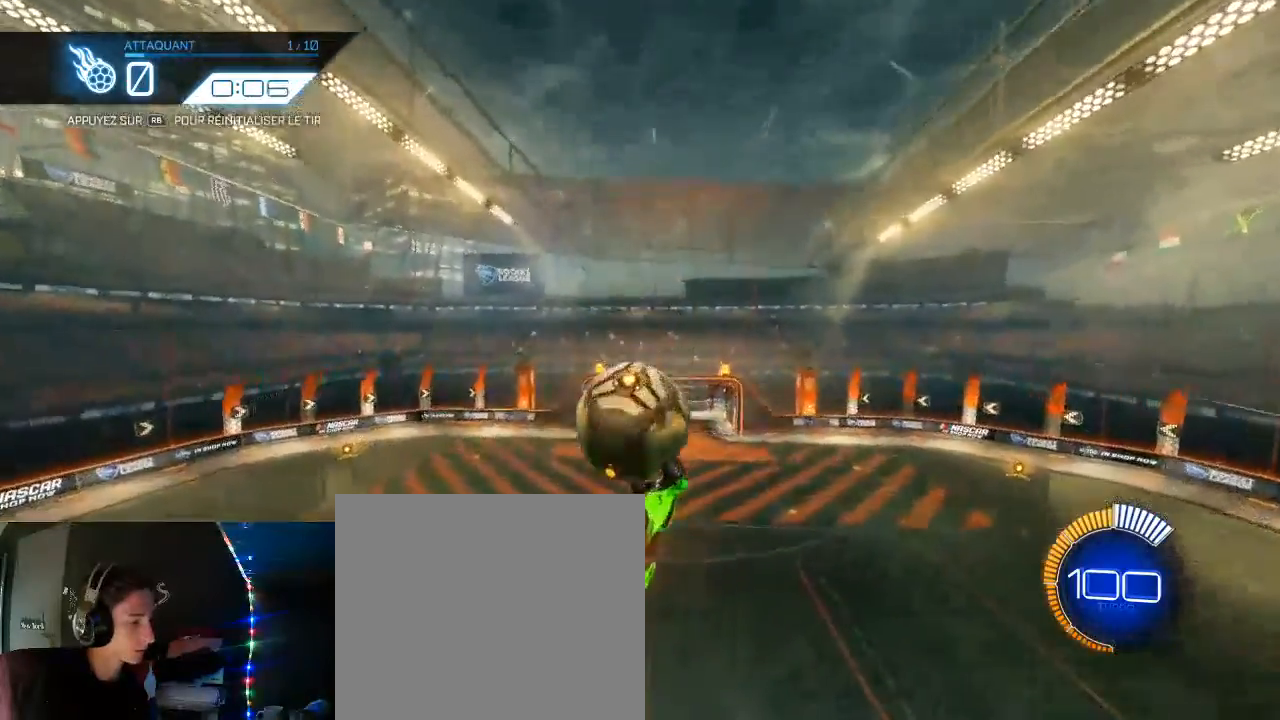
{"dt_ms": 500, "buttons": ["R1"], "left_stick": "center", "right_stick": "center", "events": [[67, "left_stick", "right"], [350, "B", "up"], [367, "R2", "up"], [400, "L1", "up"], [433, "left_stick", "center"], [467, "R1", "down"]]}
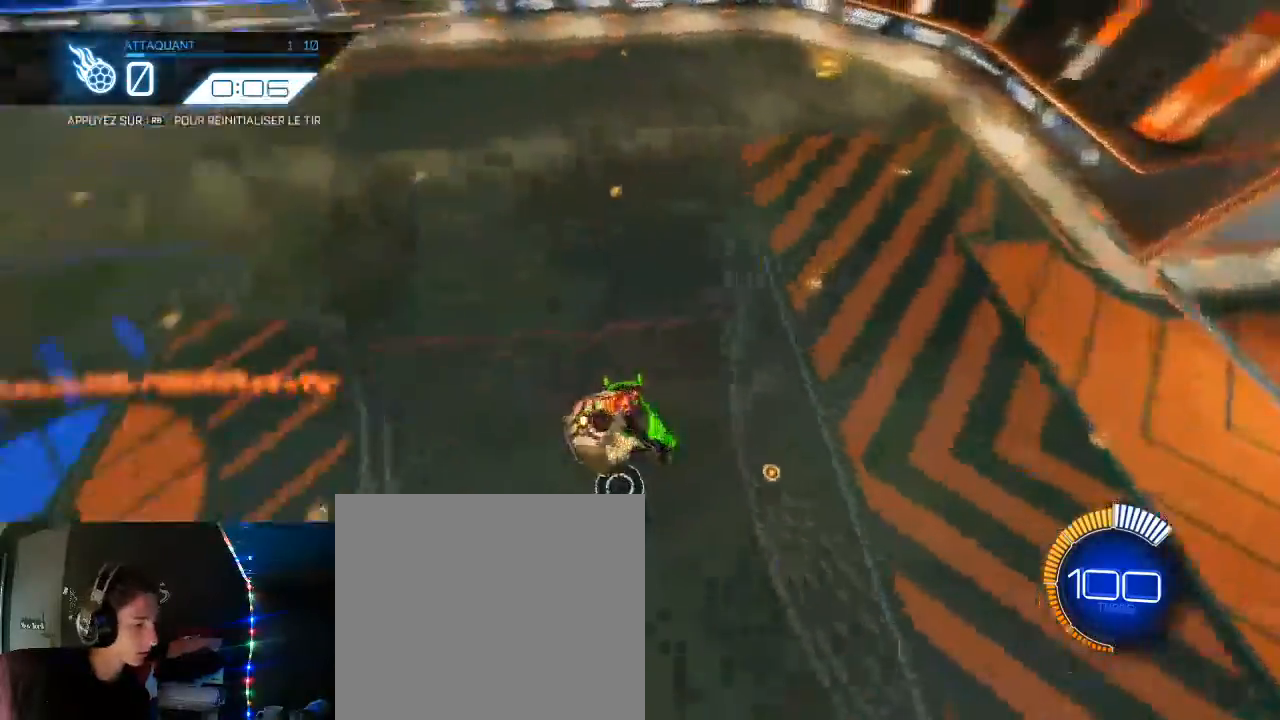
{"dt_ms": 1000, "buttons": ["B", "R2"], "left_stick": "center", "right_stick": "center"}
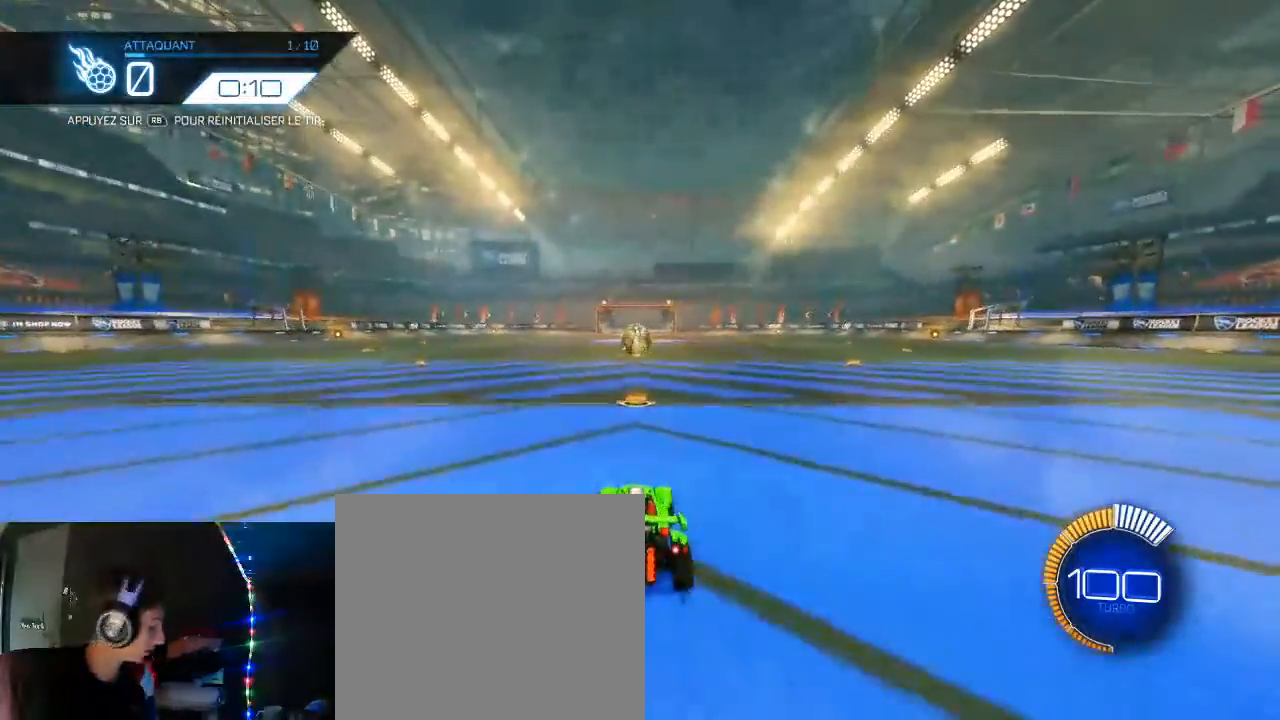
{"dt_ms": 500, "buttons": ["B", "R2"], "left_stick": "center", "right_stick": "center", "events": [[100, "B", "up"], [267, "L2", "down"], [333, "R2", "up"], [383, "R2", "down"], [400, "L2", "up"], [417, "B", "down"]]}
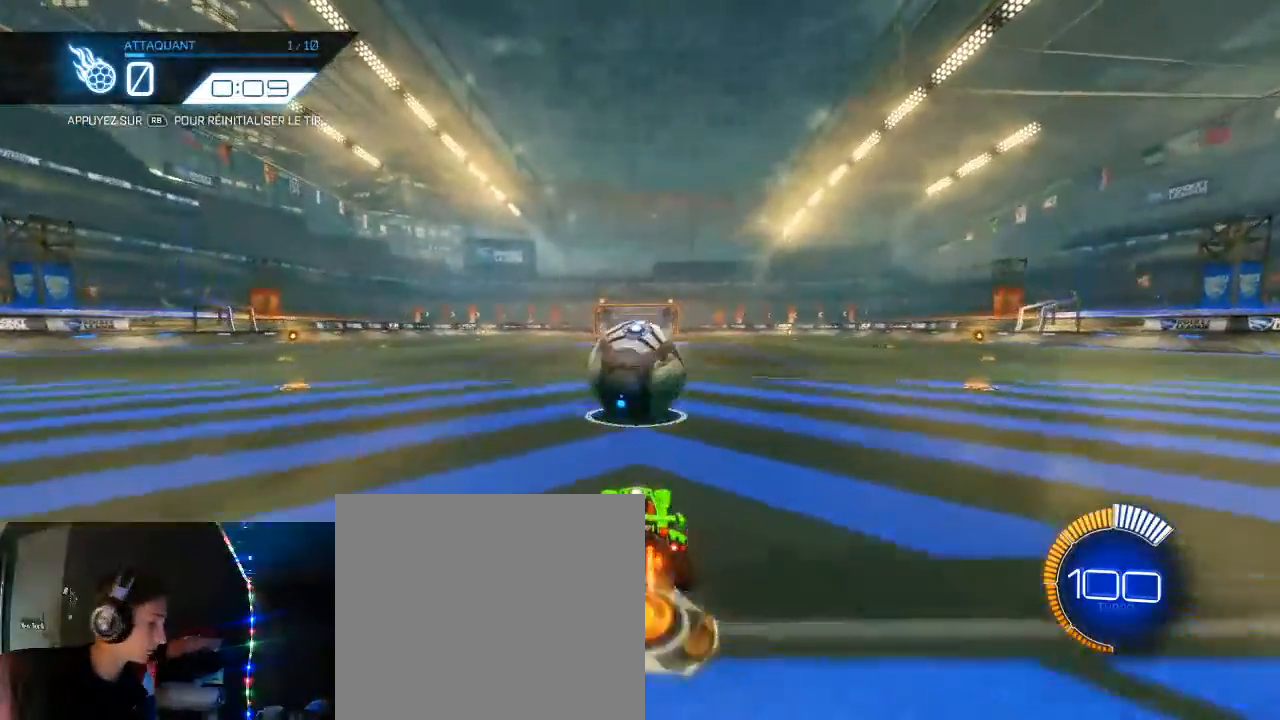
{"dt_ms": 500, "buttons": ["A", "B", "R2"], "left_stick": "down", "right_stick": "center"}
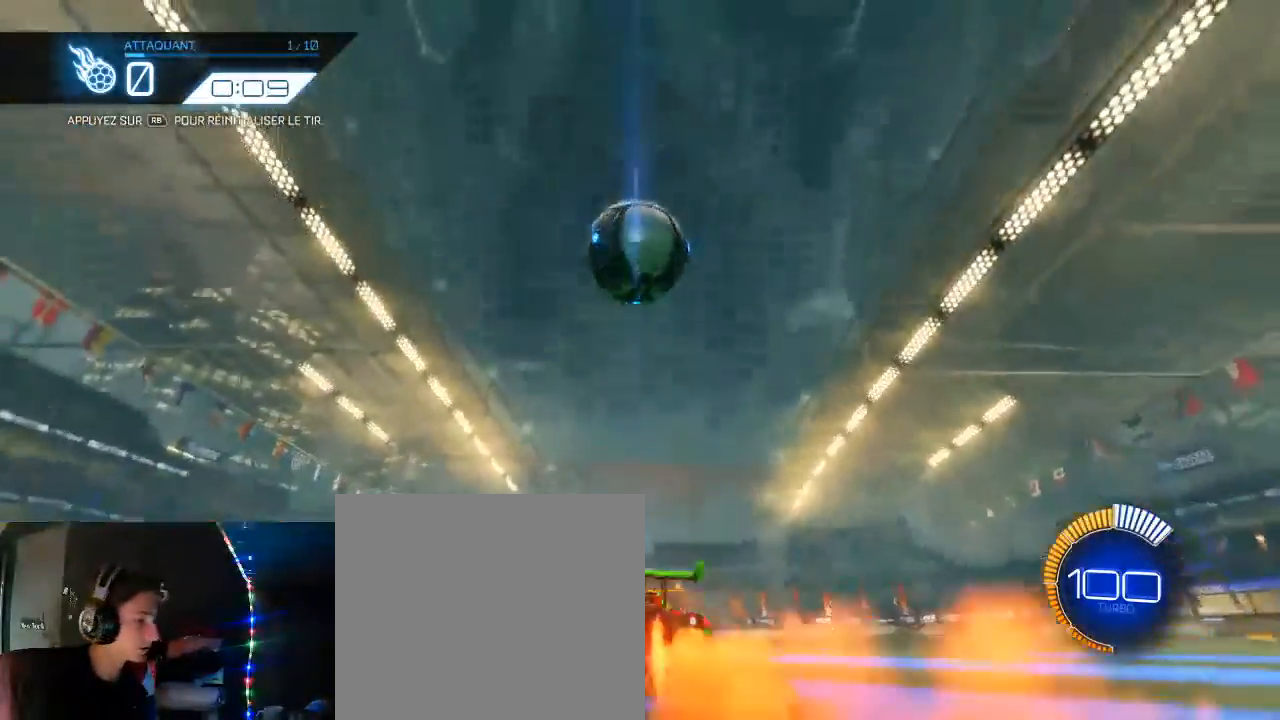
{"dt_ms": 500, "buttons": ["R2"], "left_stick": "down", "right_stick": "center", "events": [[117, "A", "up"], [133, "left_stick", "center"], [183, "A", "down"], [217, "B", "up"], [250, "left_stick", "down"], [367, "A", "up"], [367, "B", "down"], [383, "B", "up"]]}
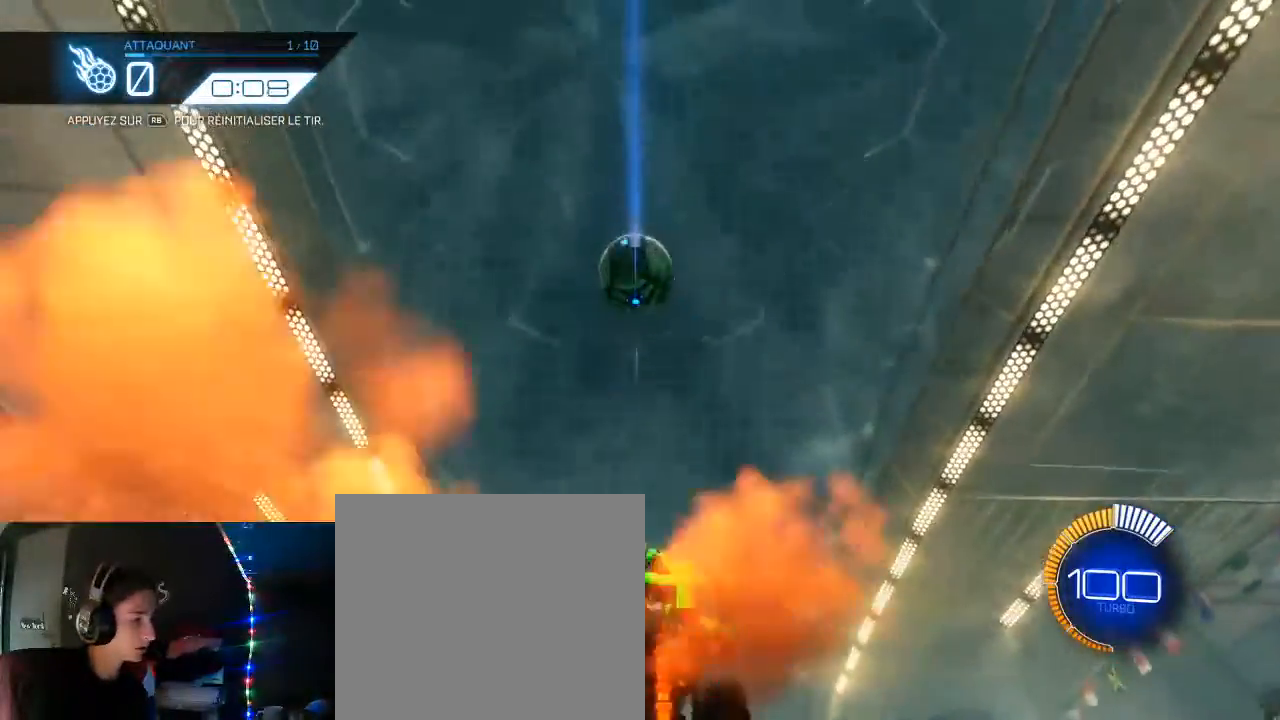
{"dt_ms": 500, "buttons": ["B", "L1", "R2"], "left_stick": "right", "right_stick": "center", "events": [[117, "B", "down"], [150, "L1", "down"], [183, "left_stick", "right"]]}
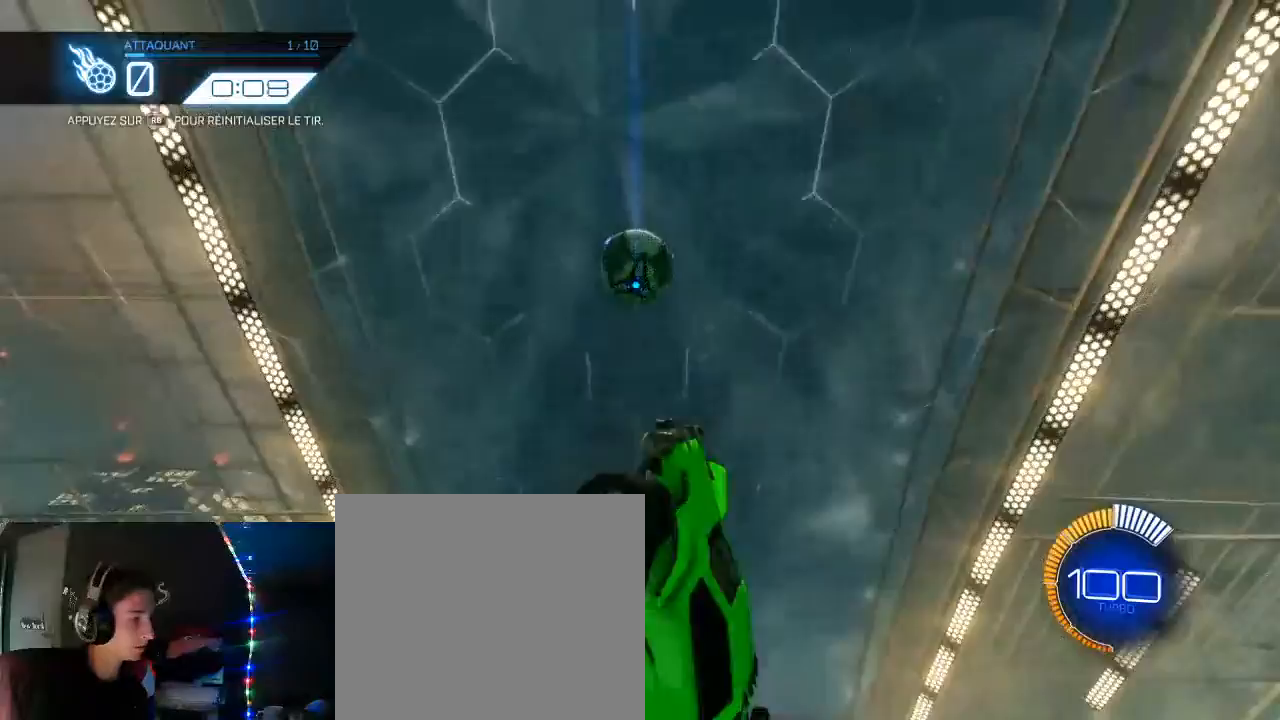
{"dt_ms": 500, "buttons": ["L1", "R2"], "left_stick": "down-right", "right_stick": "center", "events": [[50, "B", "up"], [133, "left_stick", "down"], [450, "left_stick", "down-right"]]}
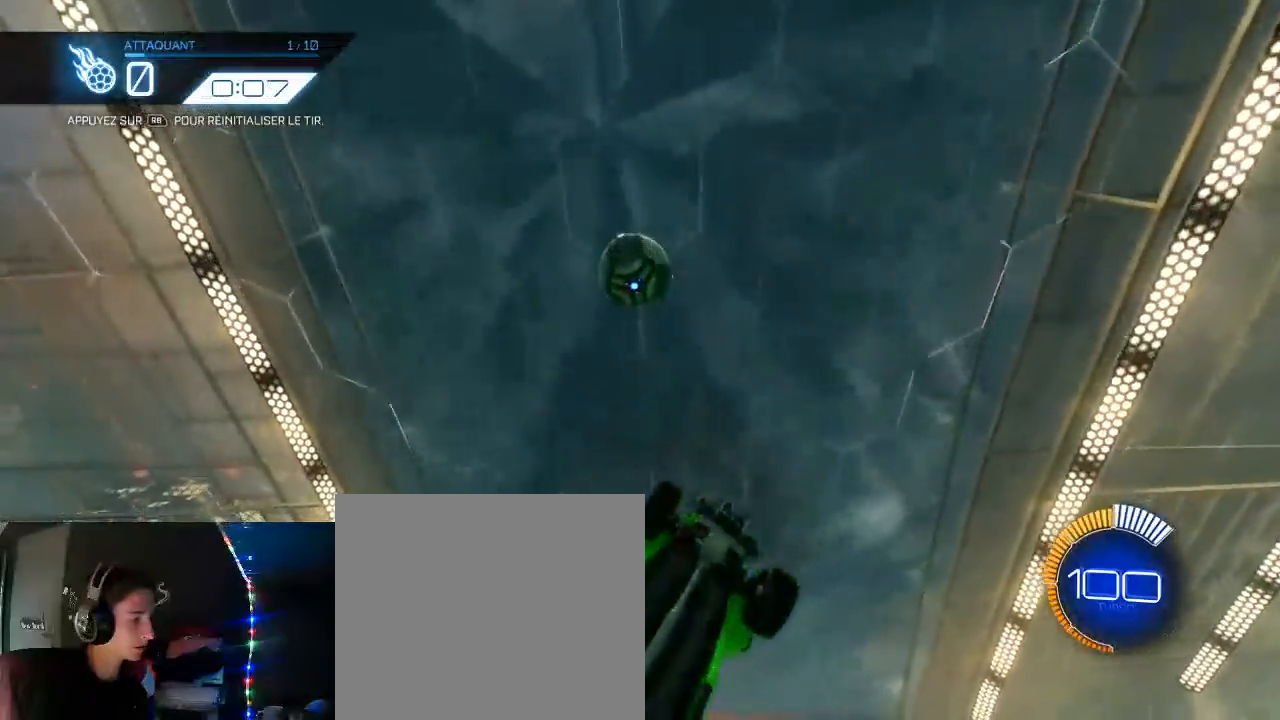
{"dt_ms": 500, "buttons": ["B", "L1", "R2"], "left_stick": "down-right", "right_stick": "center", "events": [[83, "B", "down"], [200, "B", "up"], [217, "L1", "up"], [433, "B", "down"], [433, "L1", "down"]]}
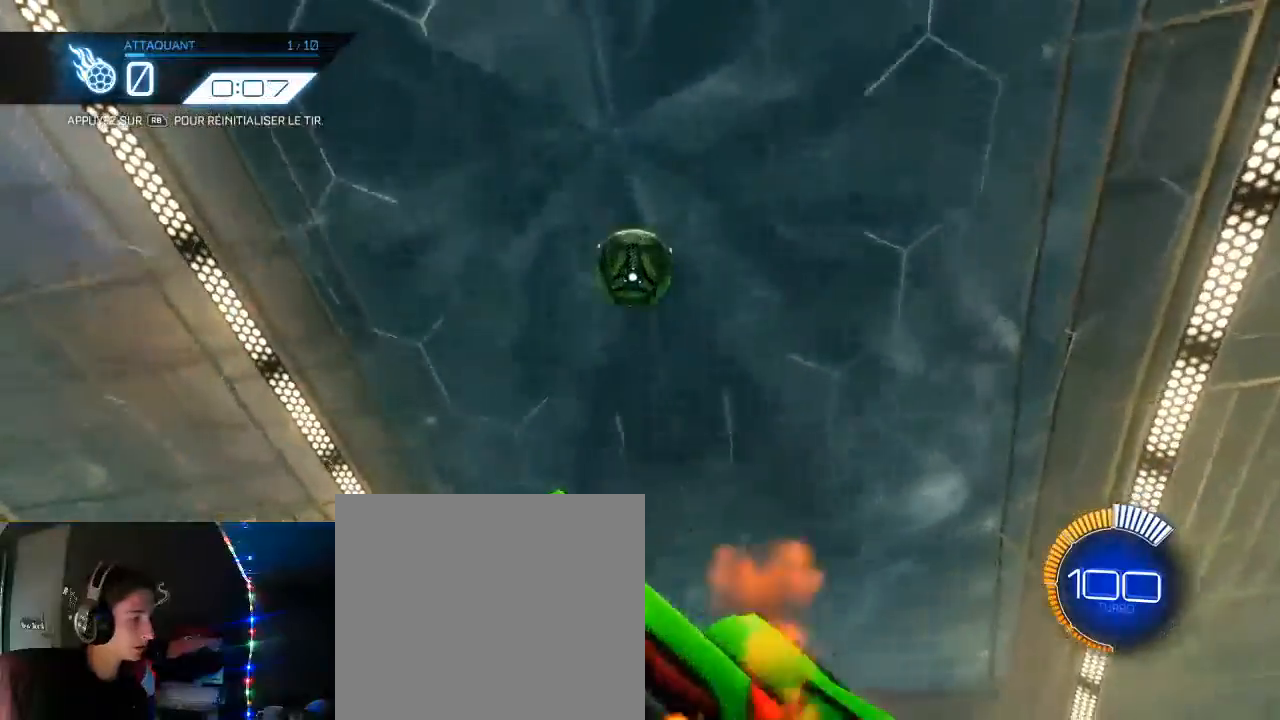
{"dt_ms": 500, "buttons": ["L1", "R2"], "left_stick": "down", "right_stick": "center", "events": [[250, "B", "up"], [400, "left_stick", "down"]]}
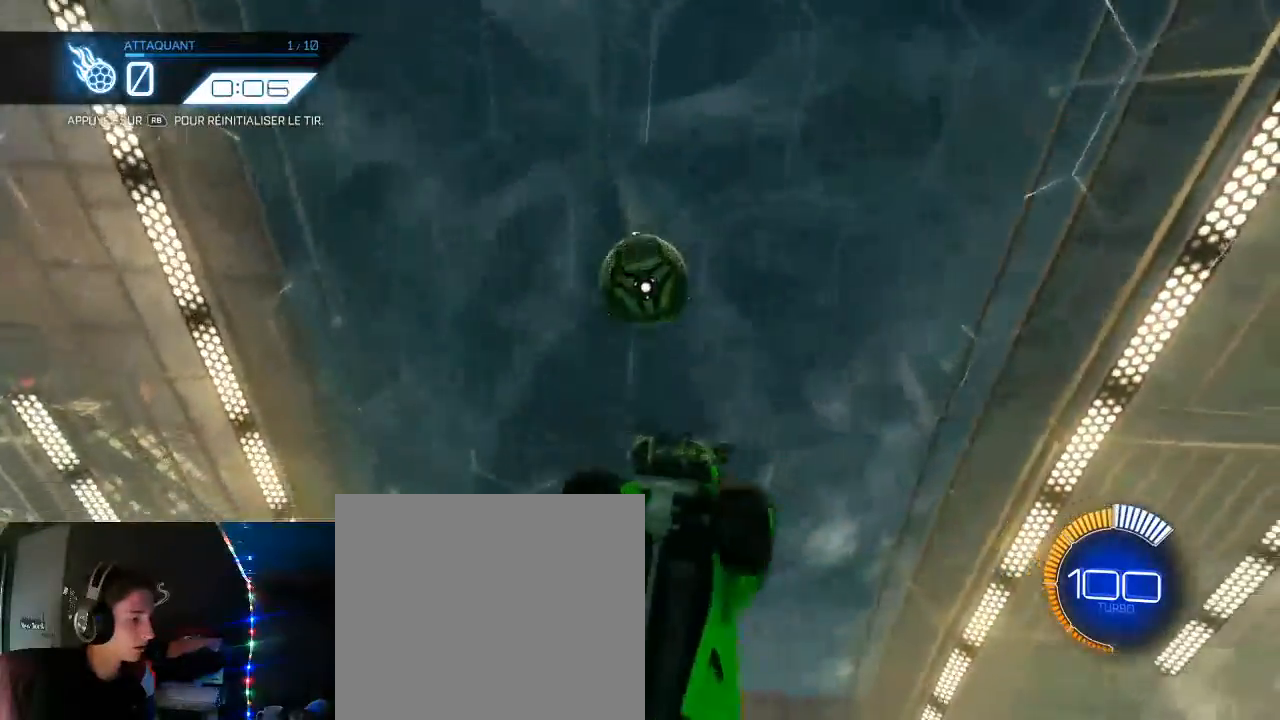
{"dt_ms": 500, "buttons": ["R2"], "left_stick": "right", "right_stick": "center", "events": [[83, "left_stick", "right"], [117, "B", "down"], [183, "left_stick", "up-right"], [300, "B", "up"], [317, "left_stick", "right"], [350, "L1", "up"]]}